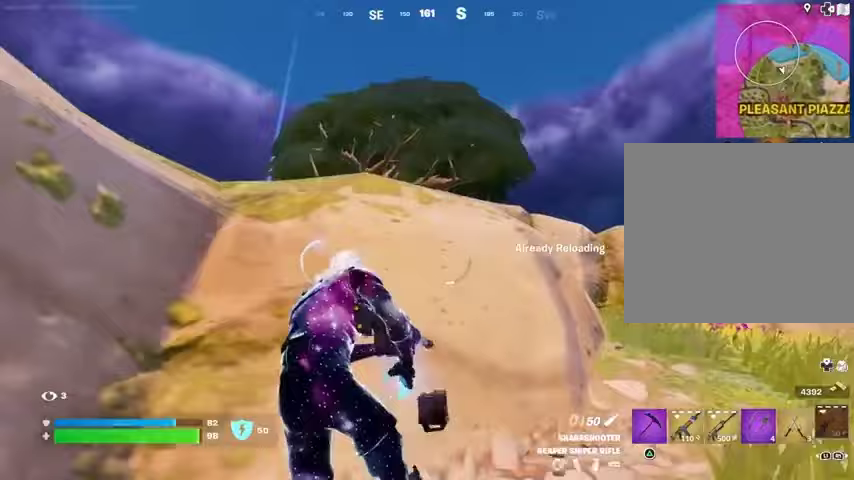
Gameplay with a controller (PlayStation layout); each line is a JSON object with the inputs held at the frame after it. "events" lists button and stick changes between this image and that frame as [ms after this image, input, new state], when the widget could be followed in between.
{"buttons": [], "left_stick": "right", "right_stick": "left", "events": [[167, "right_stick", "right"], [233, "left_stick", "down-right"], [300, "right_stick", "center"], [333, "left_stick", "right"], [500, "right_stick", "left"]]}
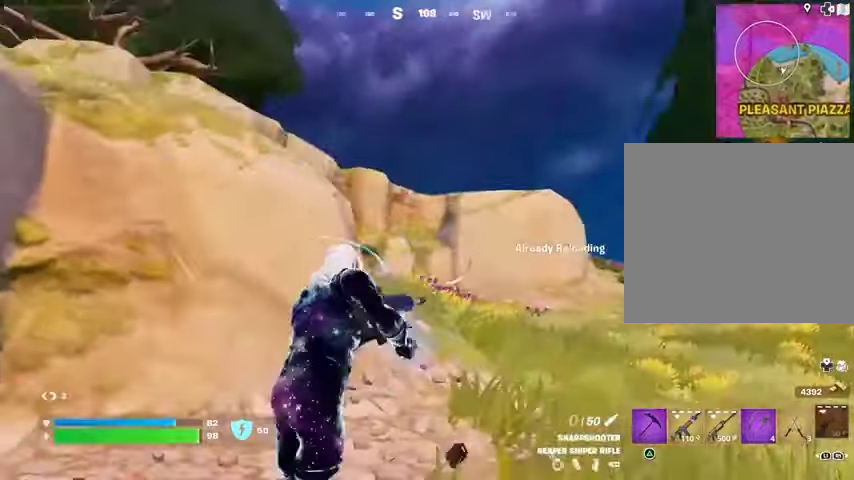
{"buttons": [], "left_stick": "right", "right_stick": "center", "events": [[33, "right_stick", "up-left"], [133, "right_stick", "center"]]}
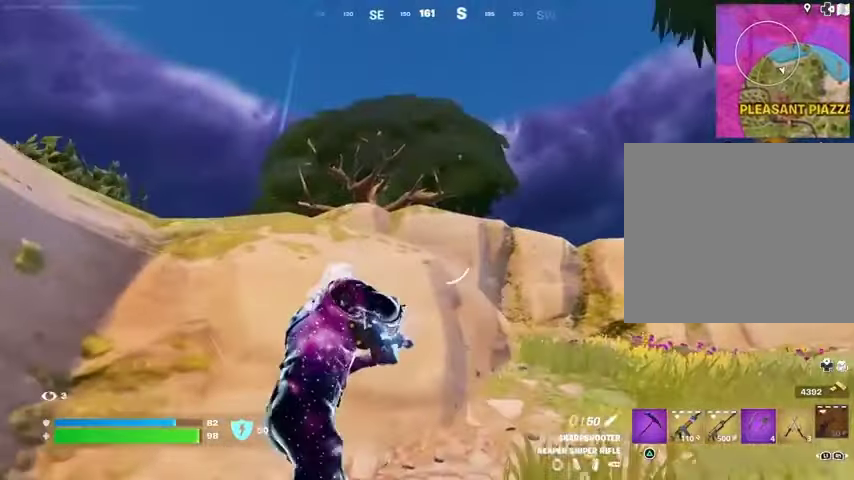
{"buttons": [], "left_stick": "up-right", "right_stick": "center", "events": [[133, "left_stick", "up-right"]]}
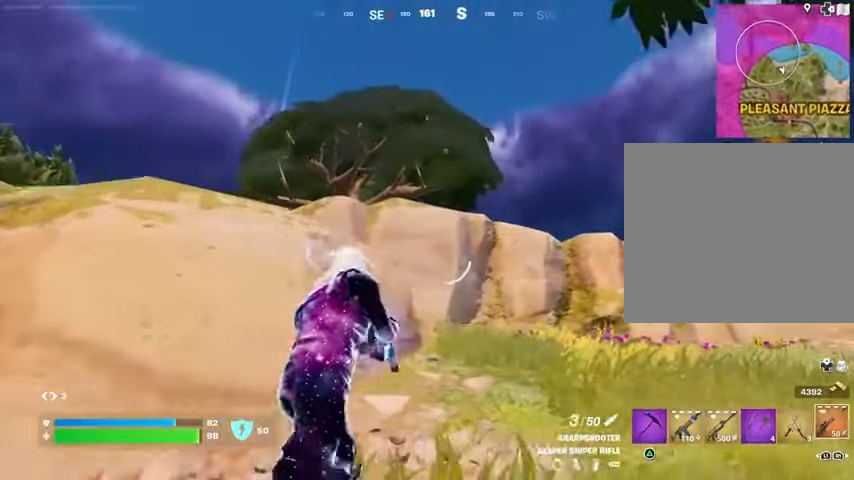
{"buttons": [], "left_stick": "up-right", "right_stick": "right", "events": [[367, "right_stick", "right"], [400, "L1", "down"], [467, "L1", "up"]]}
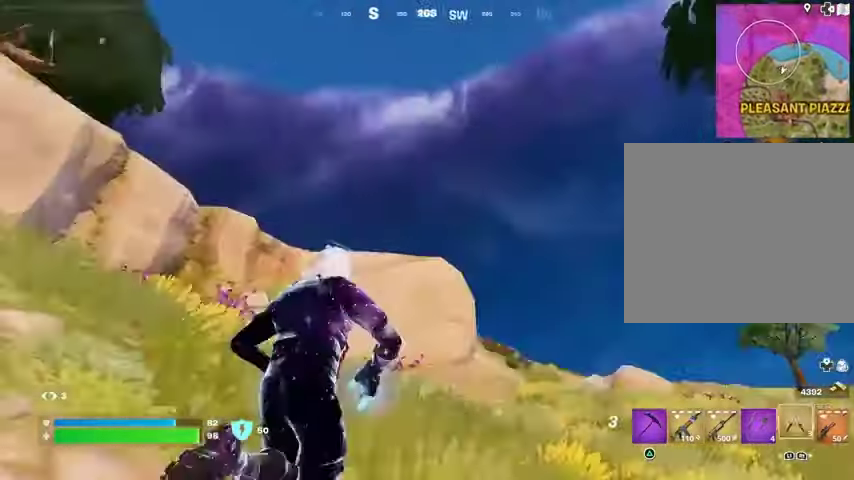
{"buttons": [], "left_stick": "up-right", "right_stick": "center", "events": [[33, "L1", "down"], [33, "right_stick", "center"], [100, "L1", "up"], [100, "L3", "down"], [100, "right_stick", "down-left"], [200, "right_stick", "center"], [233, "L3", "up"]]}
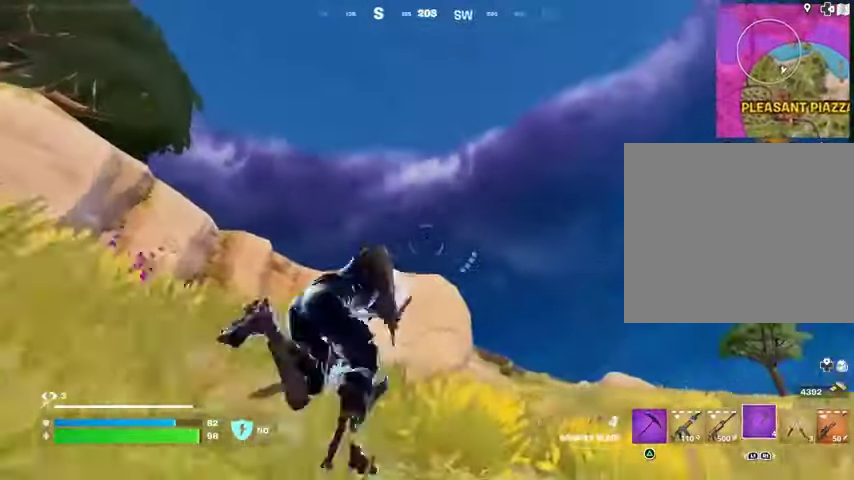
{"buttons": [], "left_stick": "up-right", "right_stick": "center", "events": [[400, "L2", "down"], [500, "L2", "up"]]}
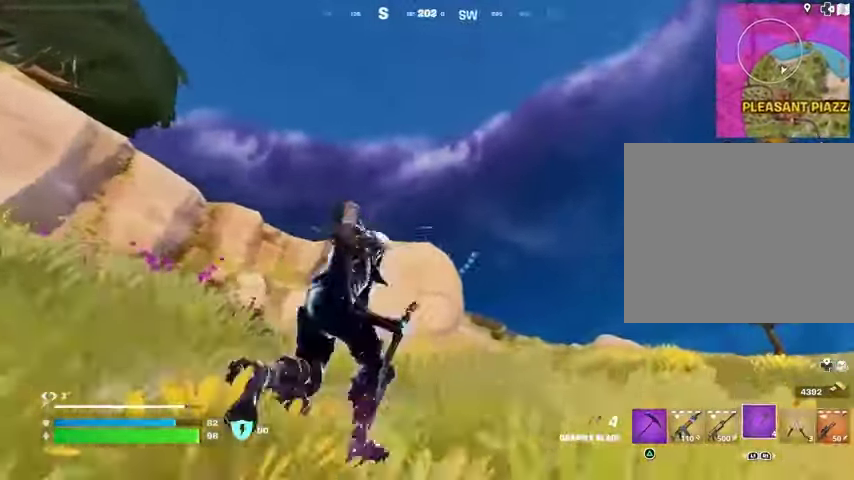
{"buttons": [], "left_stick": "right", "right_stick": "center", "events": [[200, "right_stick", "left"], [233, "left_stick", "right"], [433, "right_stick", "center"]]}
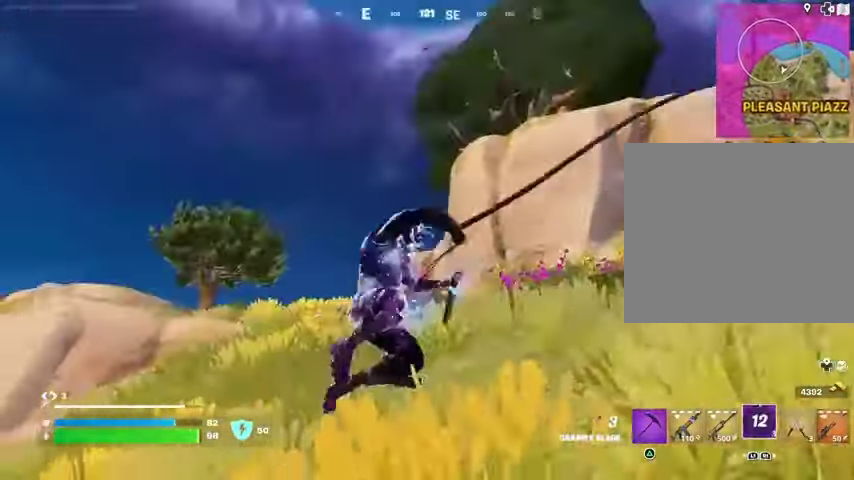
{"buttons": [], "left_stick": "up-right", "right_stick": "right", "events": [[133, "right_stick", "right"], [200, "left_stick", "up-right"]]}
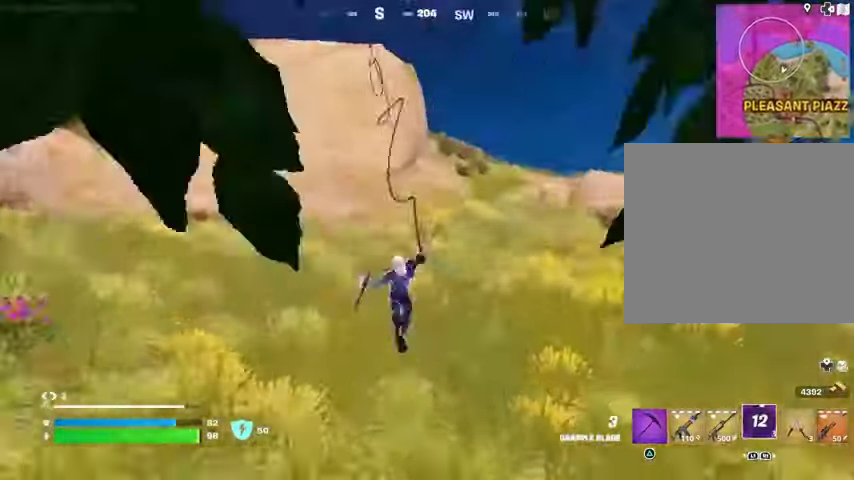
{"buttons": [], "left_stick": "up-right", "right_stick": "center", "events": [[67, "right_stick", "center"]]}
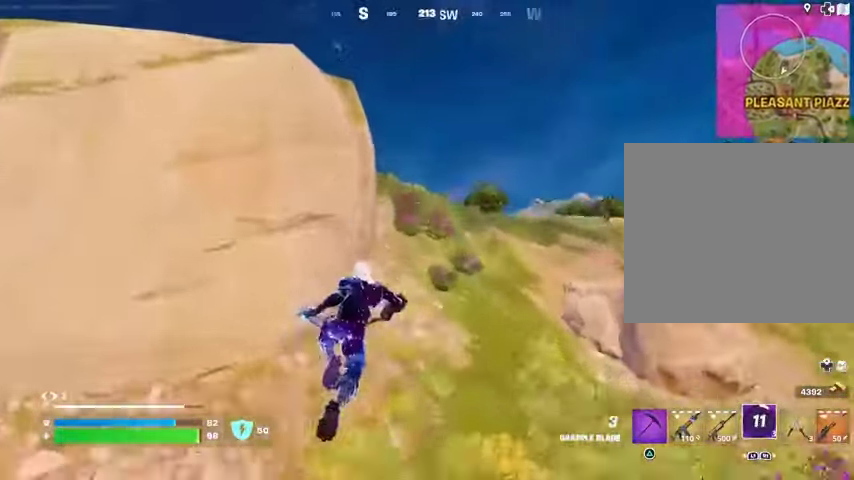
{"buttons": [], "left_stick": "up-right", "right_stick": "left", "events": [[400, "R1", "down"], [433, "right_stick", "left"], [467, "R1", "up"]]}
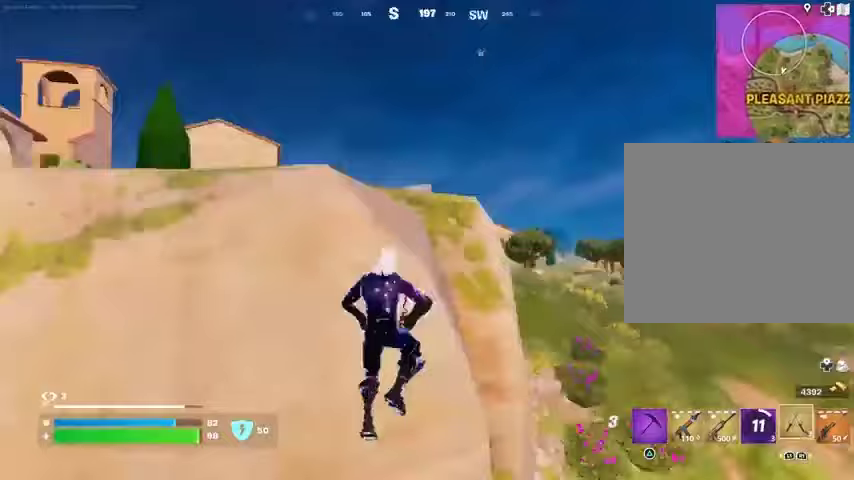
{"buttons": ["CROSS"], "left_stick": "up-right", "right_stick": "center", "events": [[233, "right_stick", "center"], [500, "CROSS", "down"]]}
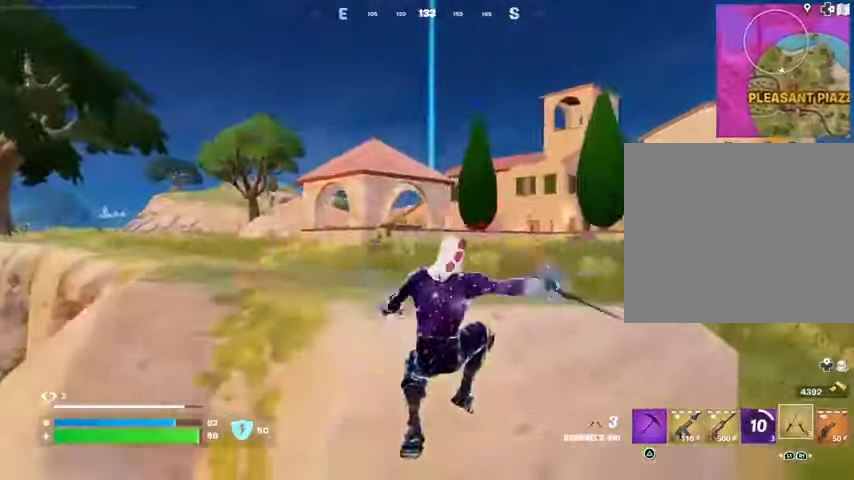
{"buttons": [], "left_stick": "up", "right_stick": "center", "events": [[100, "CROSS", "up"], [100, "right_stick", "left"], [200, "right_stick", "center"], [300, "left_stick", "up"]]}
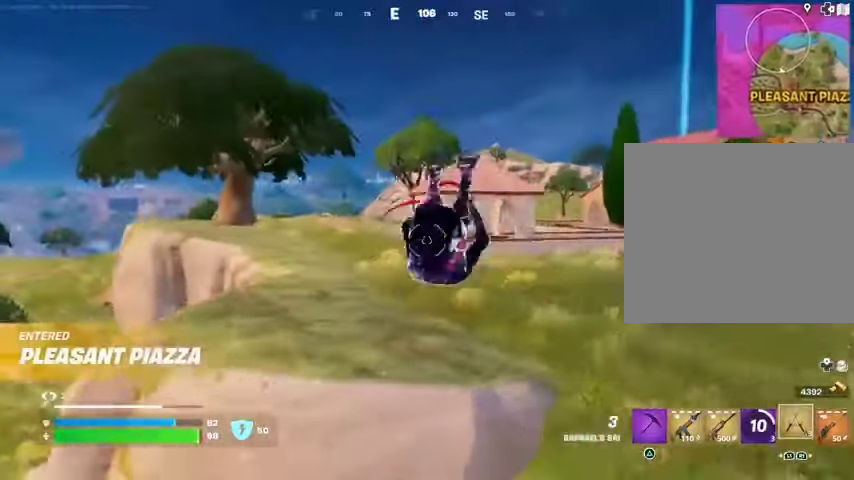
{"buttons": ["L3"], "left_stick": "up", "right_stick": "center", "events": [[333, "right_stick", "right"], [367, "R1", "down"], [467, "L3", "down"], [467, "R1", "up"], [500, "right_stick", "center"]]}
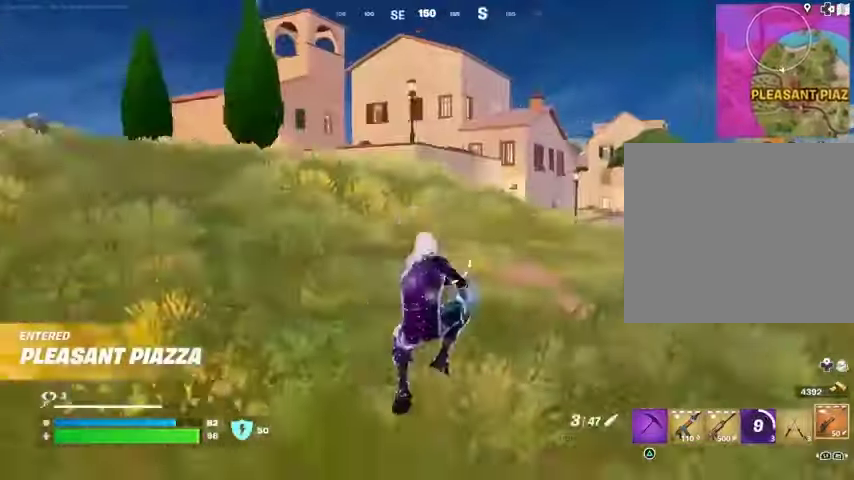
{"buttons": ["CROSS"], "left_stick": "up", "right_stick": "center", "events": [[67, "L3", "up"], [267, "CROSS", "down"], [367, "CROSS", "up"], [467, "CROSS", "down"]]}
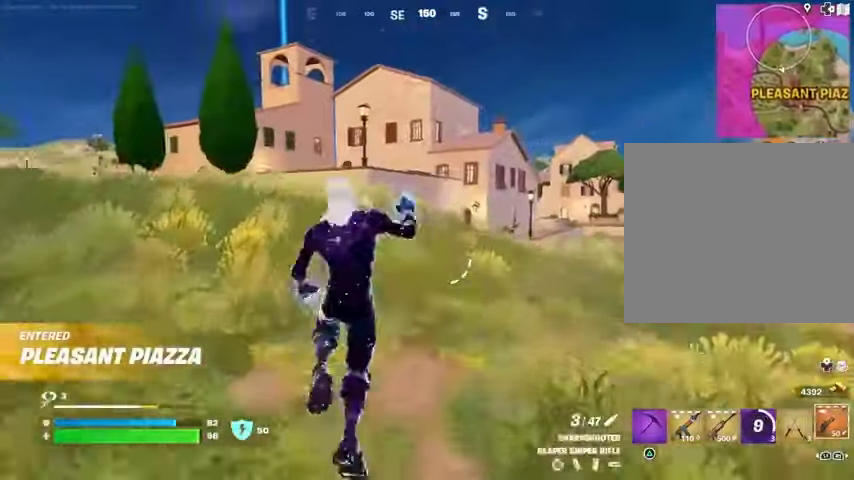
{"buttons": [], "left_stick": "up-left", "right_stick": "center", "events": [[33, "CROSS", "up"], [67, "left_stick", "up-left"]]}
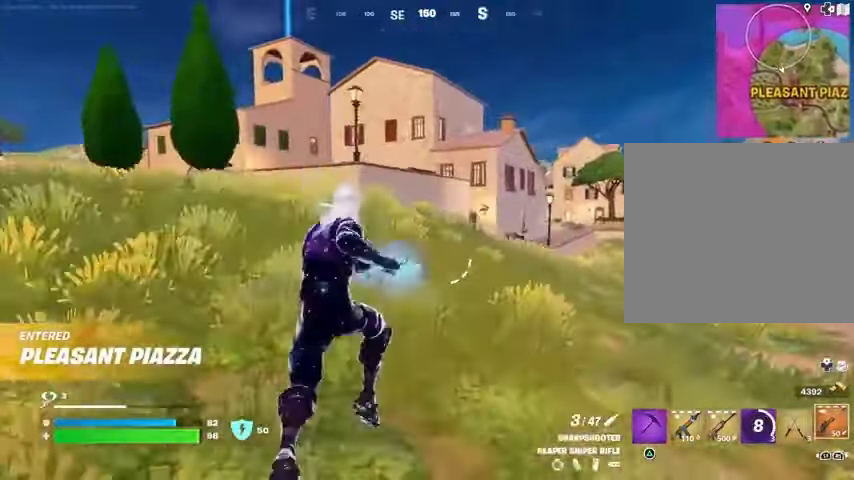
{"buttons": [], "left_stick": "up-right", "right_stick": "center", "events": [[33, "right_stick", "left"], [100, "left_stick", "up-right"], [133, "L1", "down"], [233, "L1", "up"], [233, "right_stick", "center"], [333, "CROSS", "down"], [400, "CROSS", "up"]]}
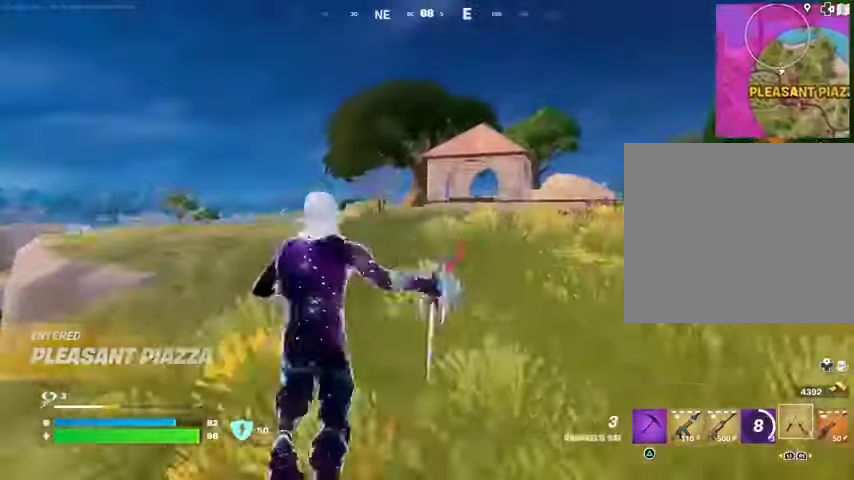
{"buttons": [], "left_stick": "up-right", "right_stick": "center", "events": []}
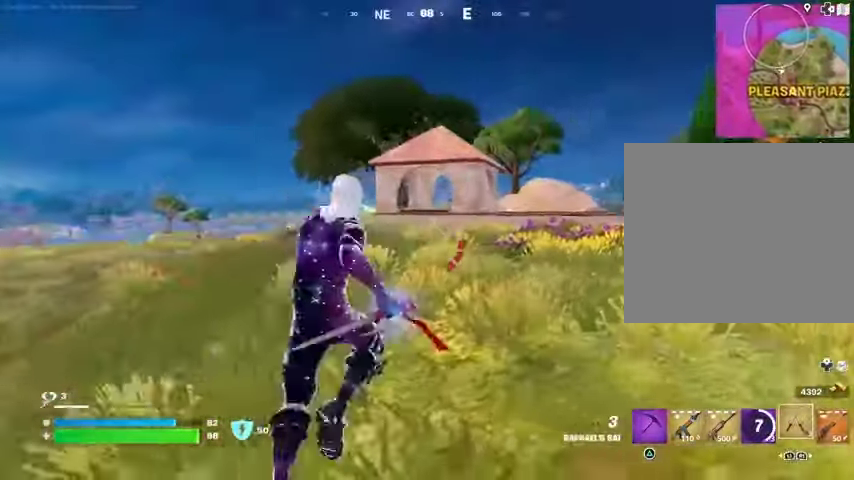
{"buttons": ["CROSS"], "left_stick": "up-right", "right_stick": "center", "events": [[433, "CROSS", "down"]]}
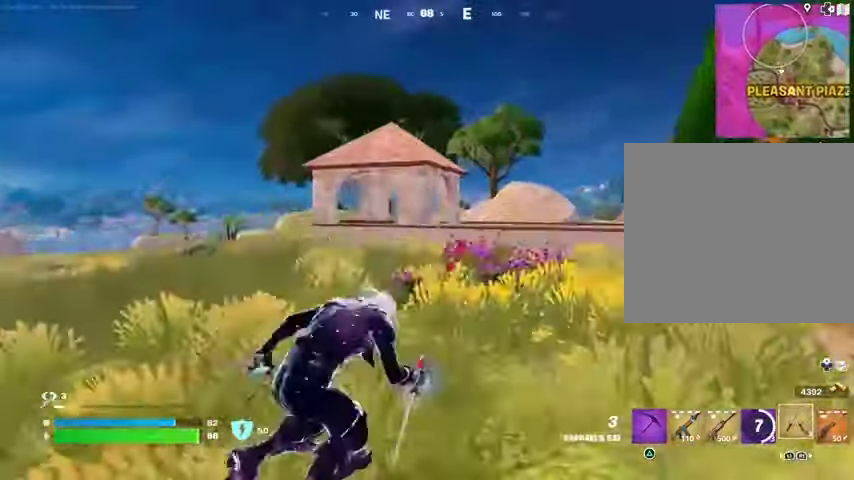
{"buttons": [], "left_stick": "up-right", "right_stick": "center", "events": [[33, "CROSS", "up"]]}
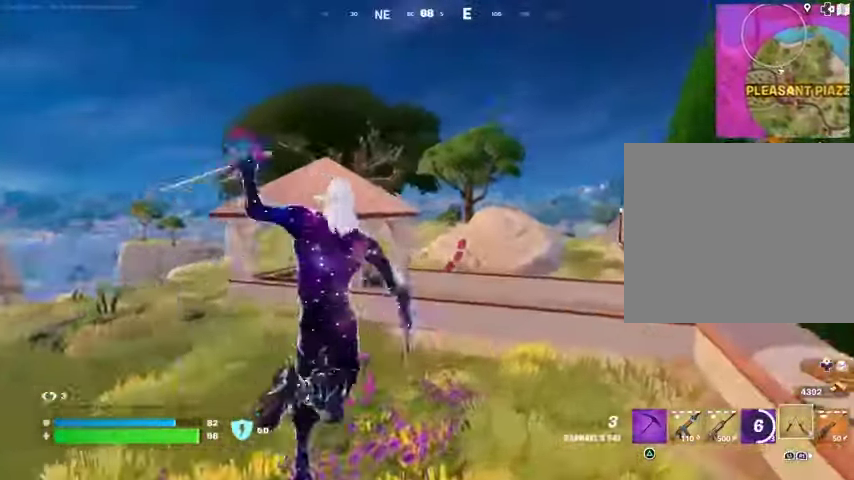
{"buttons": [], "left_stick": "up-right", "right_stick": "center", "events": []}
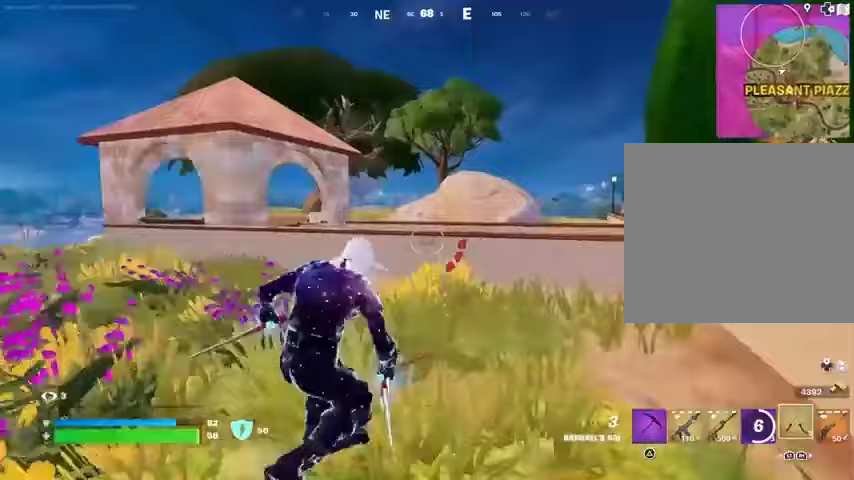
{"buttons": [], "left_stick": "up-left", "right_stick": "up", "events": [[100, "right_stick", "up-right"], [133, "CROSS", "down"], [133, "left_stick", "up-left"], [267, "CROSS", "up"], [300, "right_stick", "center"], [400, "L1", "down"], [400, "L2", "down"], [467, "L1", "up"], [467, "right_stick", "up"], [500, "L2", "up"]]}
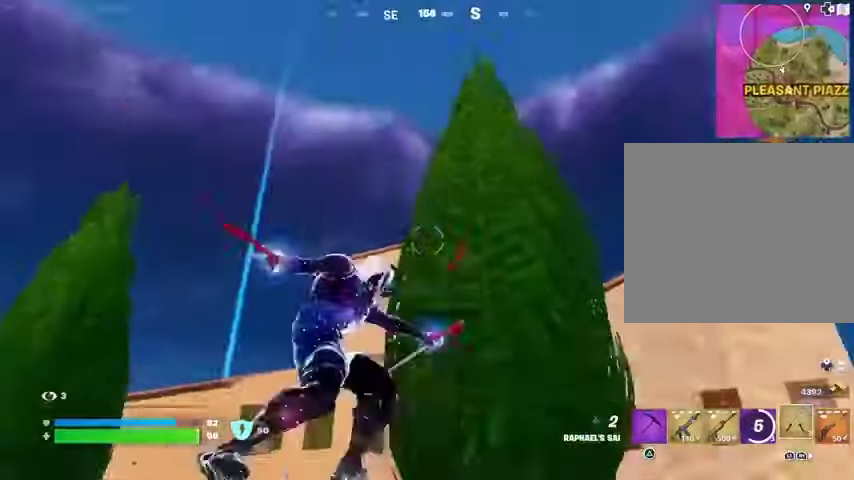
{"buttons": [], "left_stick": "up", "right_stick": "down", "events": [[100, "right_stick", "center"], [333, "right_stick", "up"], [400, "left_stick", "up"], [467, "right_stick", "down"]]}
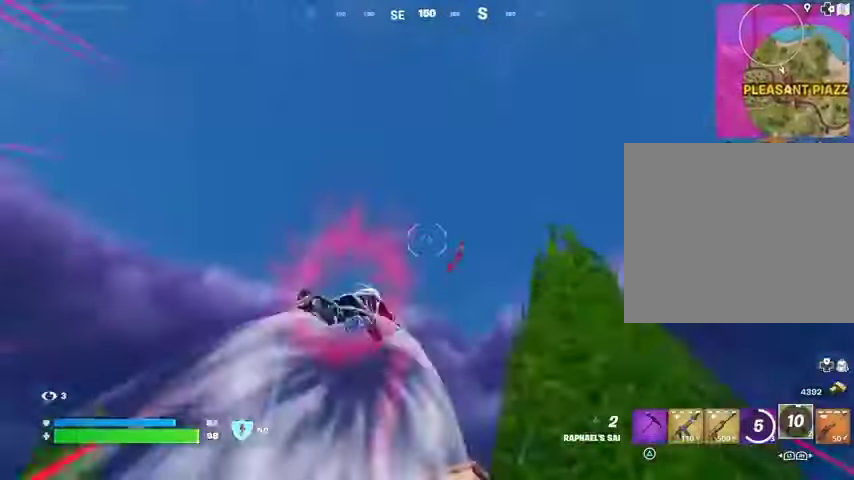
{"buttons": [], "left_stick": "up", "right_stick": "center", "events": [[267, "right_stick", "center"]]}
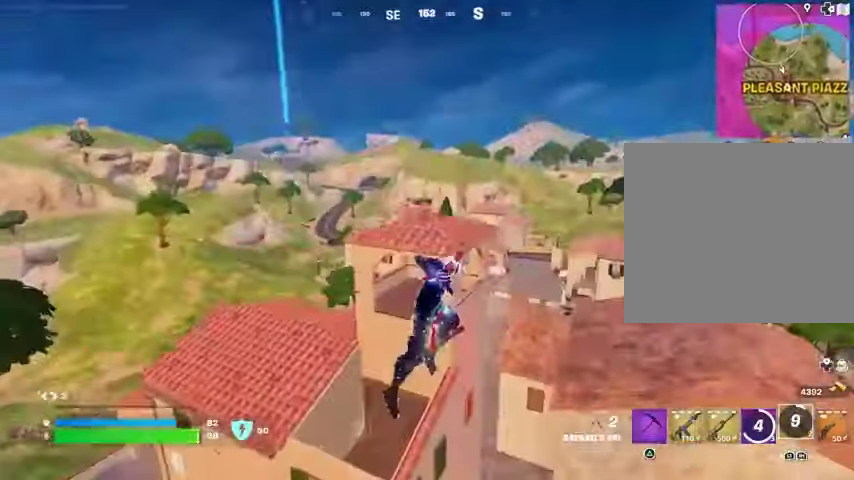
{"buttons": [], "left_stick": "down", "right_stick": "up", "events": [[300, "L2", "down"], [300, "right_stick", "up"], [400, "L2", "up"], [400, "left_stick", "down-left"], [467, "left_stick", "down"]]}
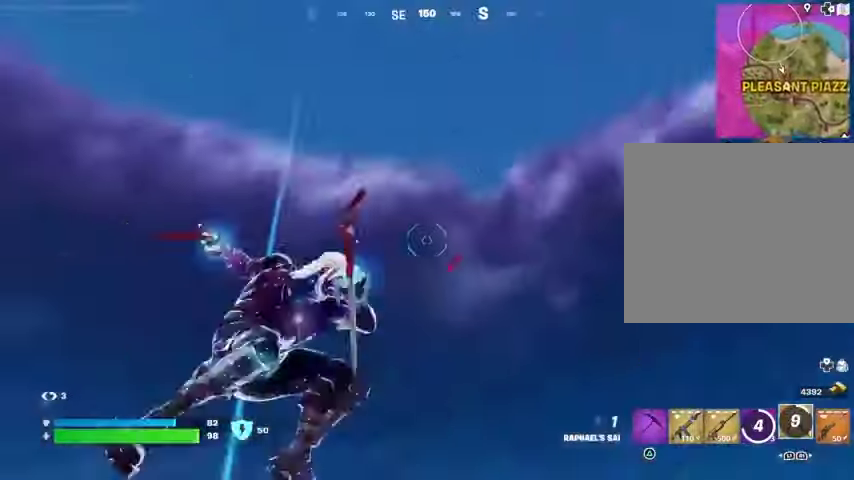
{"buttons": [], "left_stick": "up", "right_stick": "down", "events": [[133, "left_stick", "left"], [133, "right_stick", "center"], [267, "left_stick", "down-left"], [300, "right_stick", "up"], [367, "left_stick", "up"], [400, "right_stick", "down"]]}
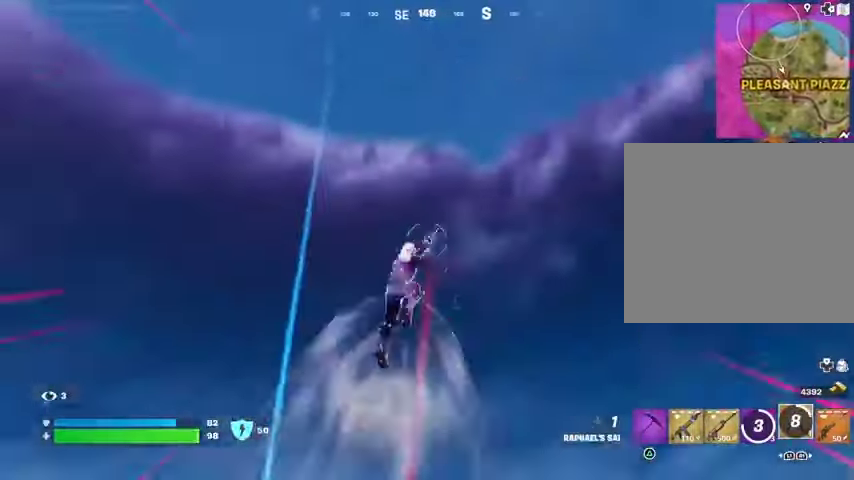
{"buttons": [], "left_stick": "up-left", "right_stick": "center", "events": [[200, "left_stick", "down"], [333, "right_stick", "center"], [367, "left_stick", "up-left"]]}
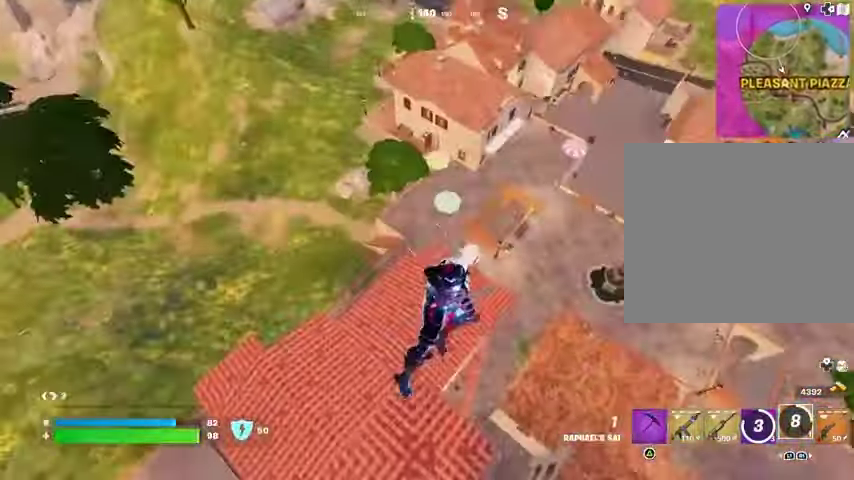
{"buttons": [], "left_stick": "left", "right_stick": "center", "events": [[100, "left_stick", "down-left"], [200, "right_stick", "left"], [267, "R1", "down"], [333, "R1", "up"], [367, "left_stick", "left"], [433, "right_stick", "center"]]}
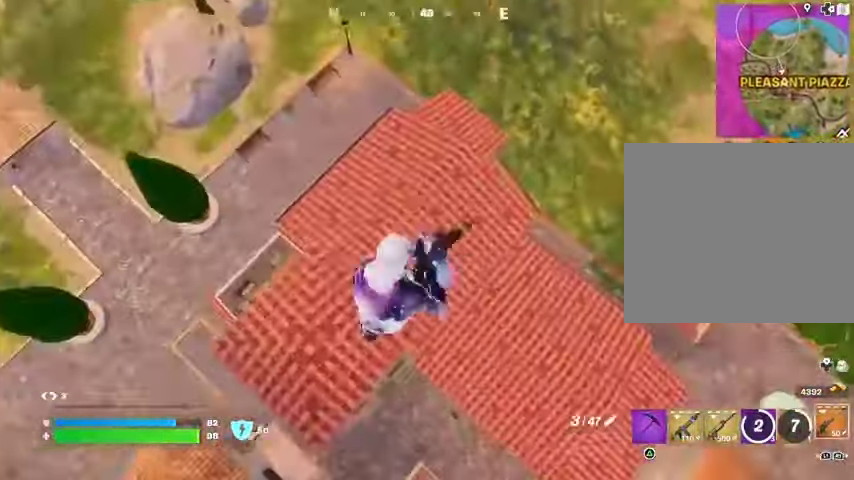
{"buttons": [], "left_stick": "up-right", "right_stick": "center", "events": [[67, "left_stick", "up-left"], [133, "right_stick", "up-left"], [167, "left_stick", "up"], [367, "left_stick", "up-right"], [400, "right_stick", "up"], [500, "right_stick", "center"]]}
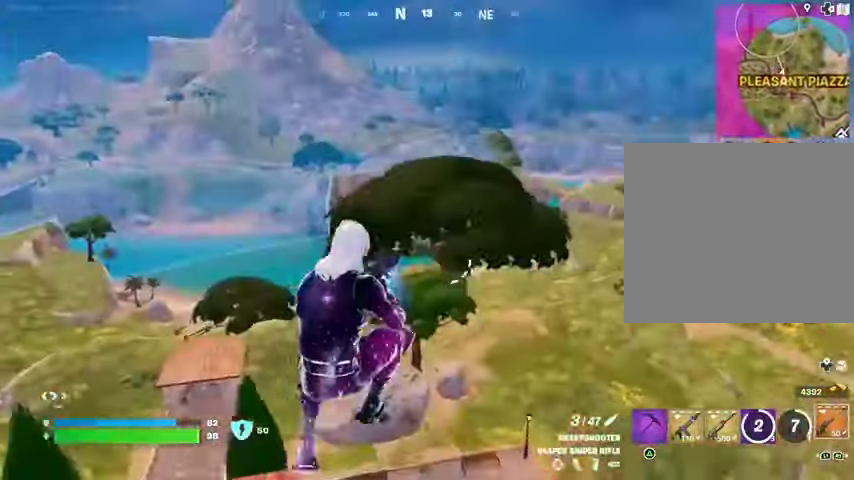
{"buttons": [], "left_stick": "up-right", "right_stick": "center", "events": []}
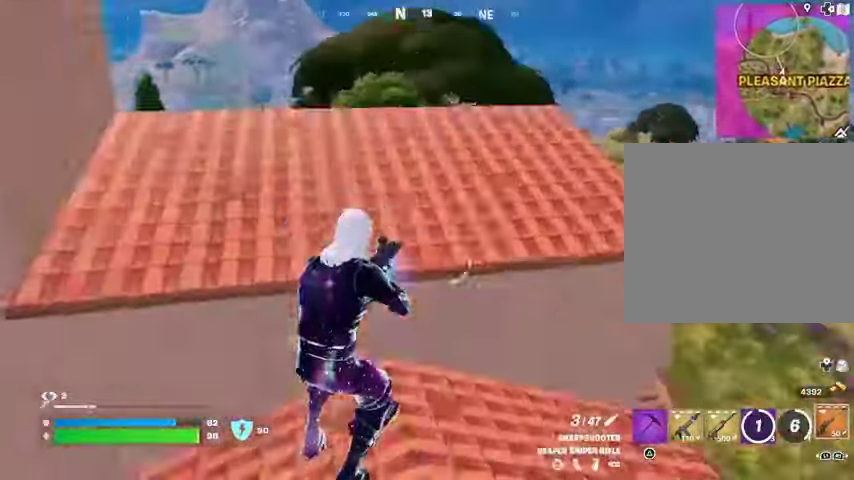
{"buttons": [], "left_stick": "up", "right_stick": "center", "events": [[133, "L3", "down"], [200, "right_stick", "up"], [233, "L3", "up"], [233, "left_stick", "up"], [267, "right_stick", "center"], [333, "CROSS", "down"], [433, "CROSS", "up"]]}